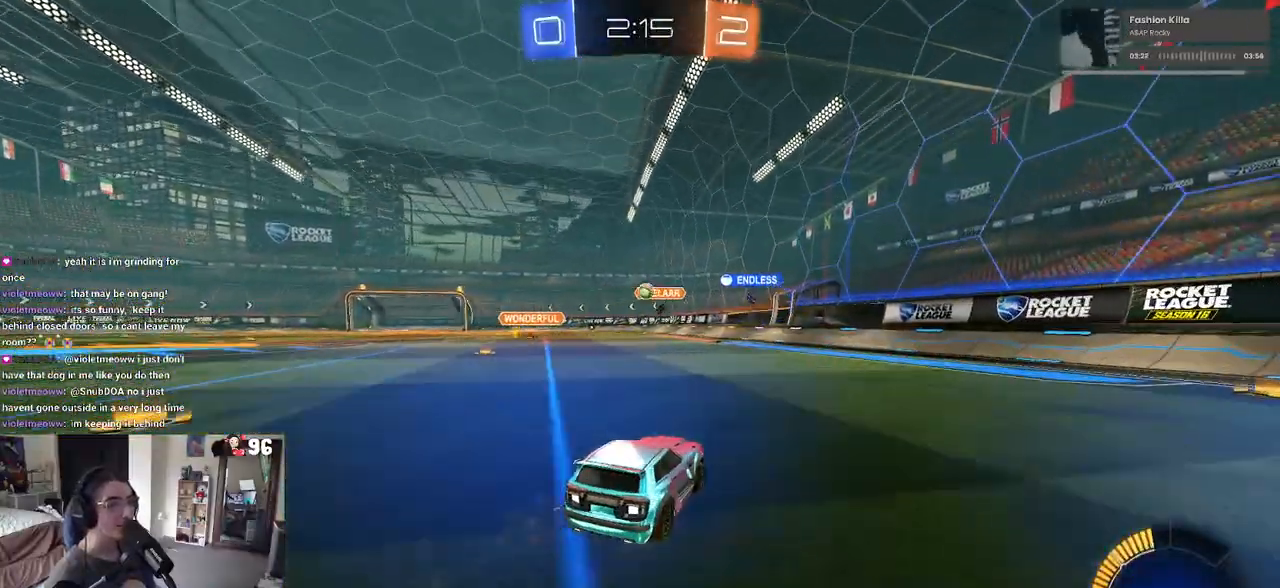
Gameplay with a controller (PlayStation layout); each line is a JSON object with the inputs held at the frame after it. "events" lists button and stick changes between this image and that frame as [ms after this image, input, new state], when the widget could be followed in between.
{"buttons": ["R2"], "left_stick": "left", "right_stick": "center", "events": [[83, "left_stick", "center"], [233, "left_stick", "left"]]}
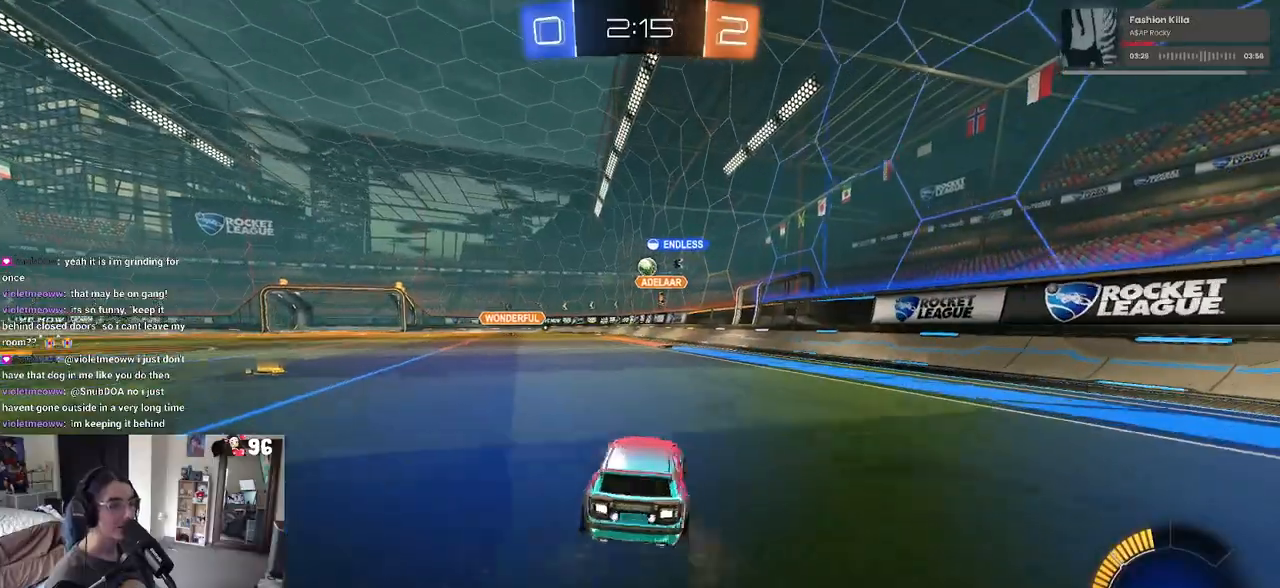
{"buttons": ["R2"], "left_stick": "center", "right_stick": "center", "events": [[167, "left_stick", "center"]]}
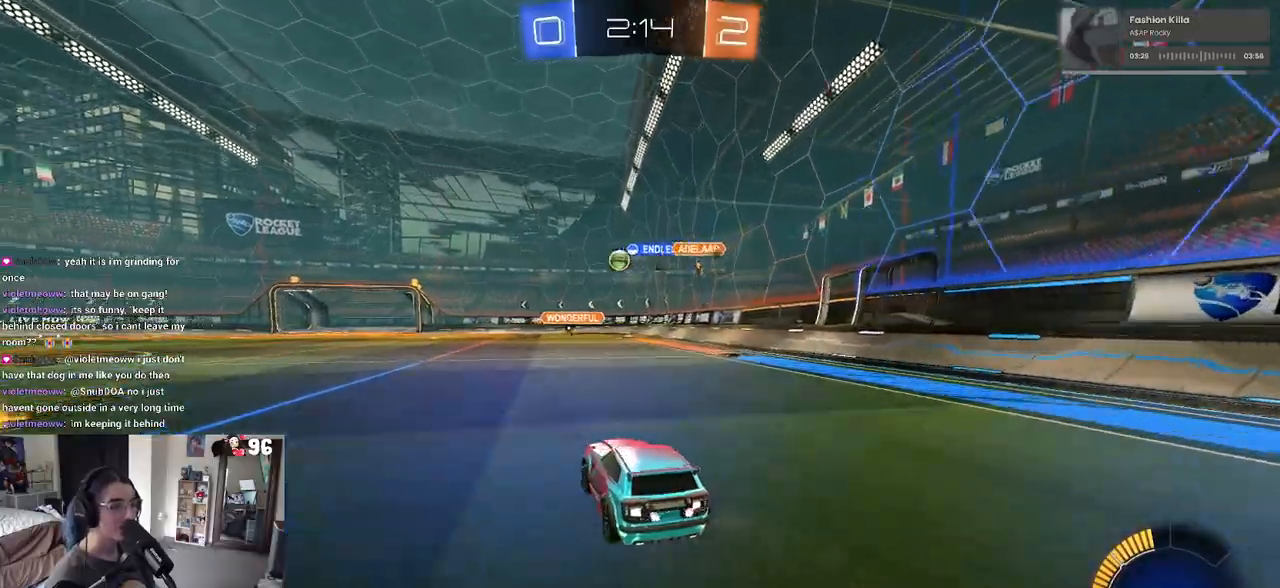
{"buttons": ["R1", "R2"], "left_stick": "center", "right_stick": "center", "events": [[100, "R1", "down"], [117, "left_stick", "left"], [283, "left_stick", "center"]]}
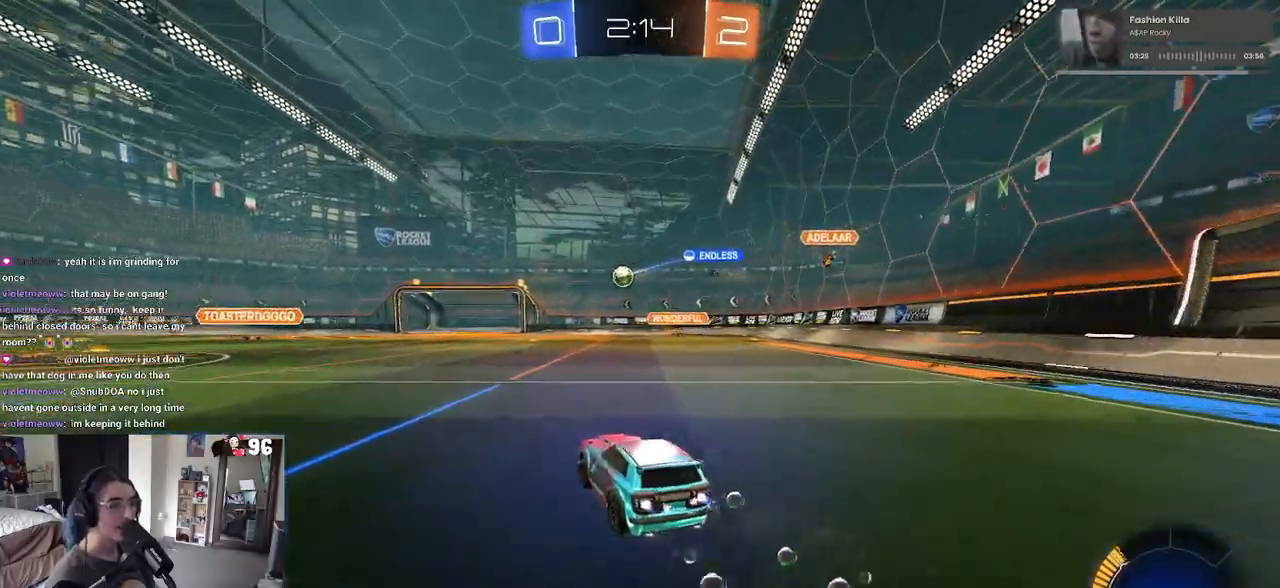
{"buttons": ["R1", "R2"], "left_stick": "down-right", "right_stick": "center", "events": [[417, "left_stick", "down-right"]]}
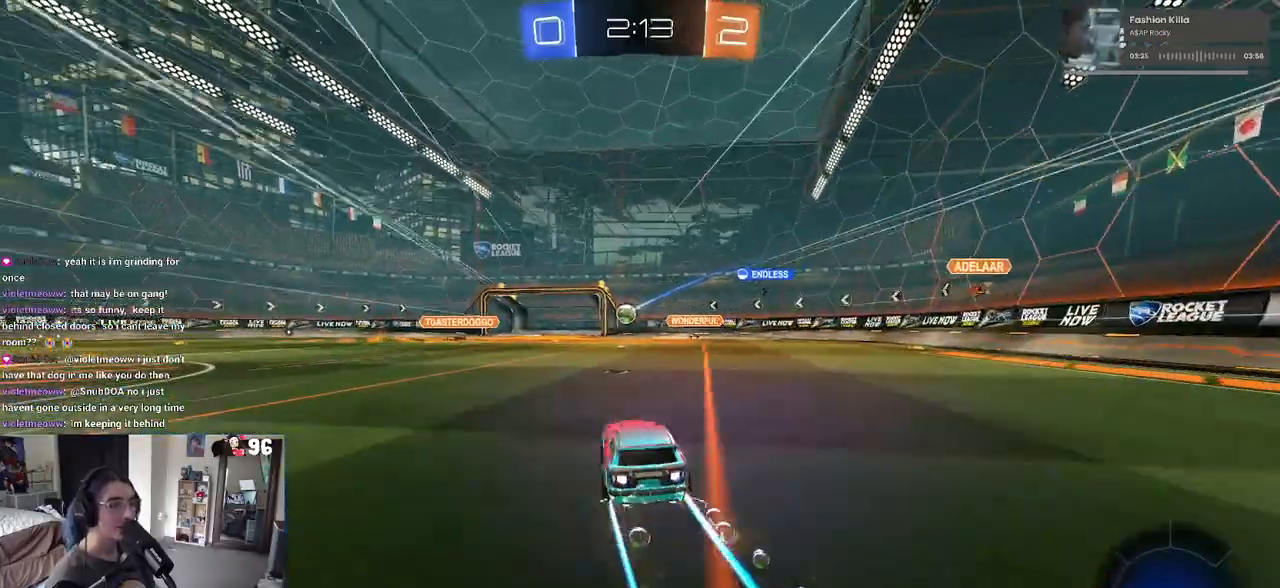
{"buttons": ["R2"], "left_stick": "down-right", "right_stick": "center", "events": [[100, "R1", "up"]]}
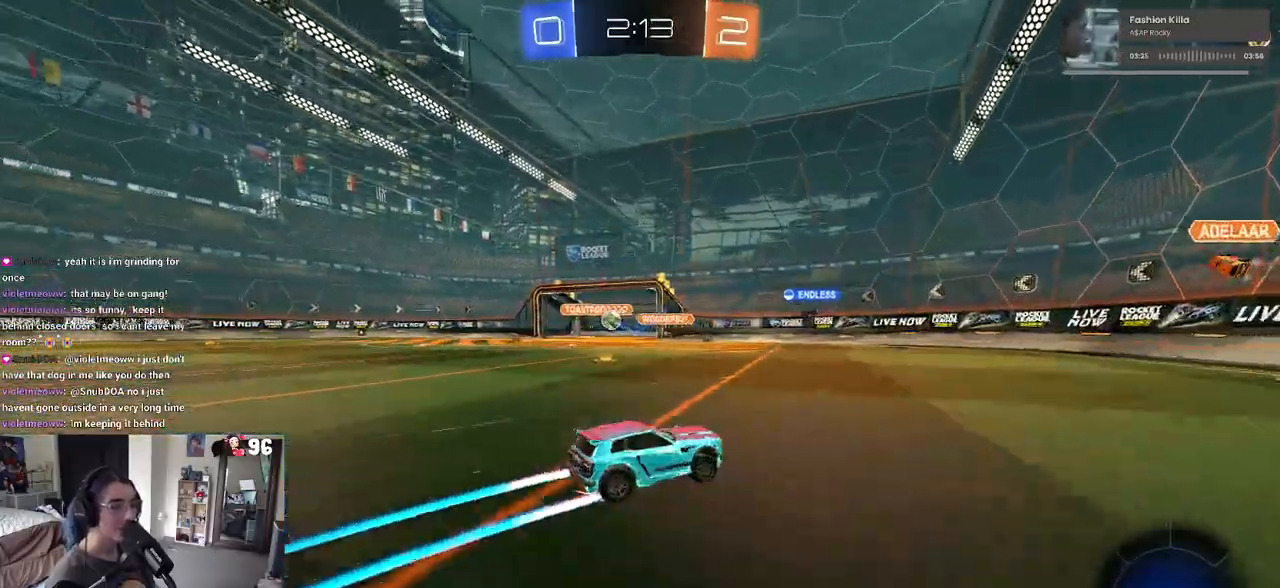
{"buttons": ["R2"], "left_stick": "right", "right_stick": "center", "events": [[450, "left_stick", "right"]]}
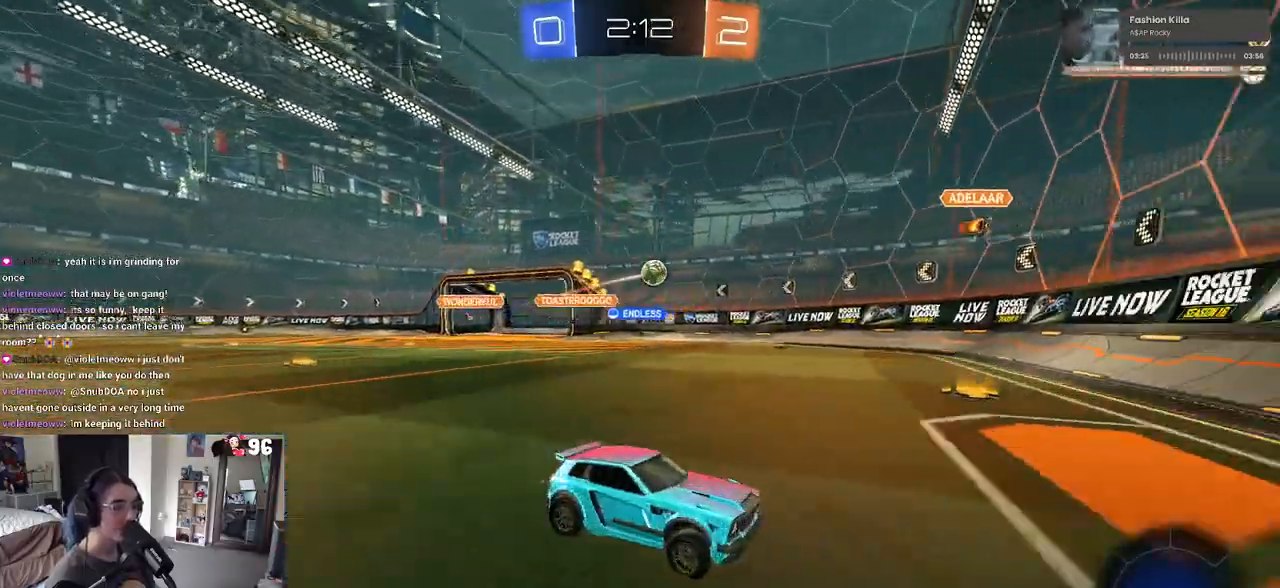
{"buttons": ["R2"], "left_stick": "left", "right_stick": "center", "events": [[50, "left_stick", "center"], [67, "R2", "up"], [83, "L2", "down"], [167, "left_stick", "left"], [267, "R2", "down"], [333, "L2", "up"], [383, "SQUARE", "down"], [500, "SQUARE", "up"]]}
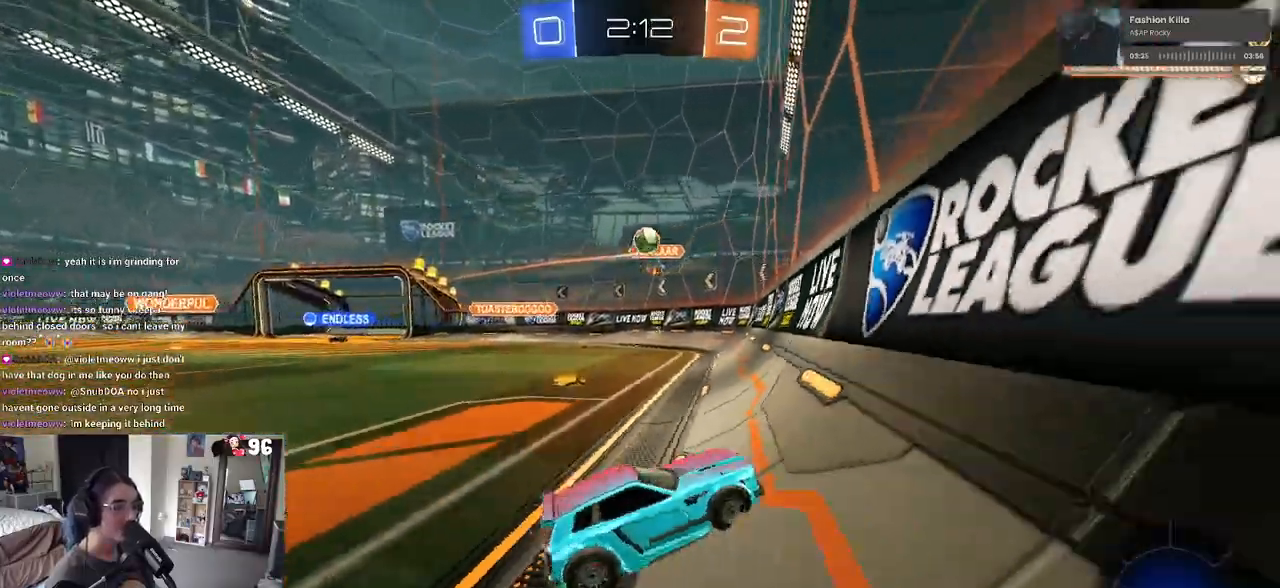
{"buttons": ["R1", "R2"], "left_stick": "right", "right_stick": "center", "events": [[267, "left_stick", "center"], [317, "left_stick", "right"], [400, "R1", "down"]]}
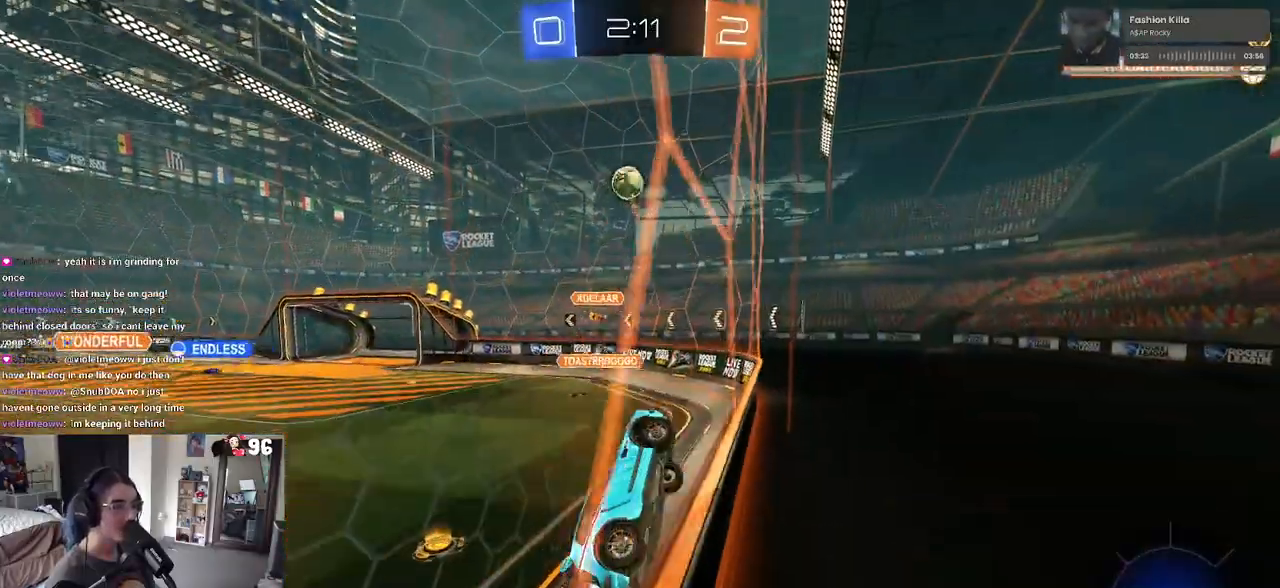
{"buttons": ["L1", "R1", "R2"], "left_stick": "down-right", "right_stick": "center", "events": [[17, "left_stick", "center"], [317, "left_stick", "down-right"], [350, "CROSS", "down"], [367, "L1", "down"], [483, "CROSS", "up"]]}
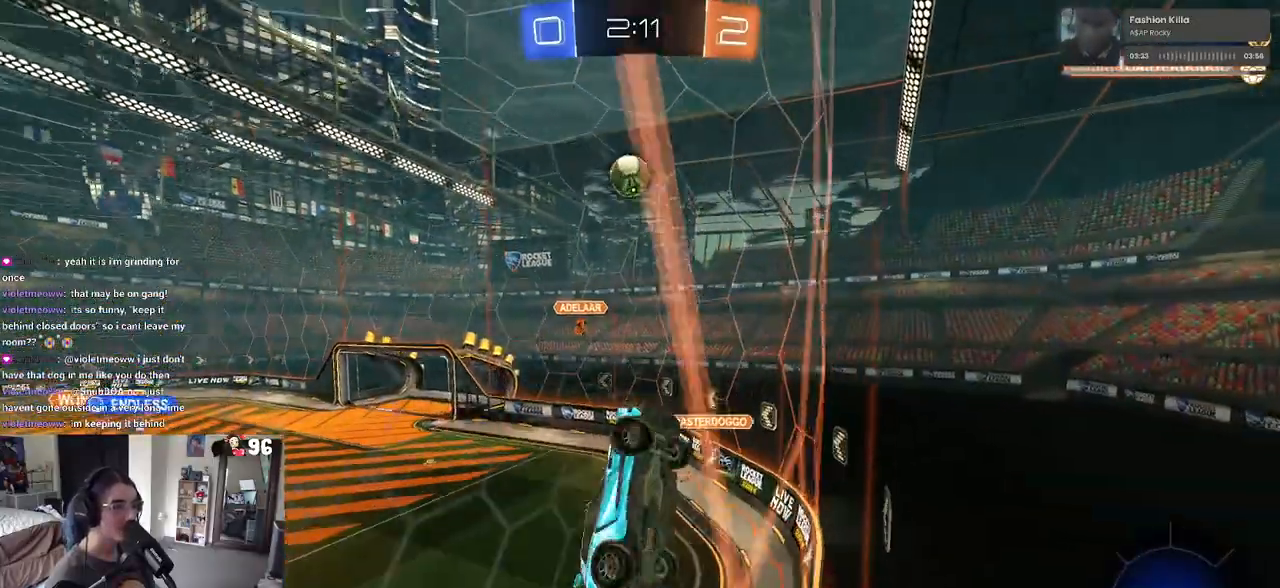
{"buttons": ["L1", "R1", "R2"], "left_stick": "down-left", "right_stick": "center", "events": [[83, "R1", "up"], [233, "left_stick", "right"], [333, "R1", "down"], [500, "left_stick", "down-left"]]}
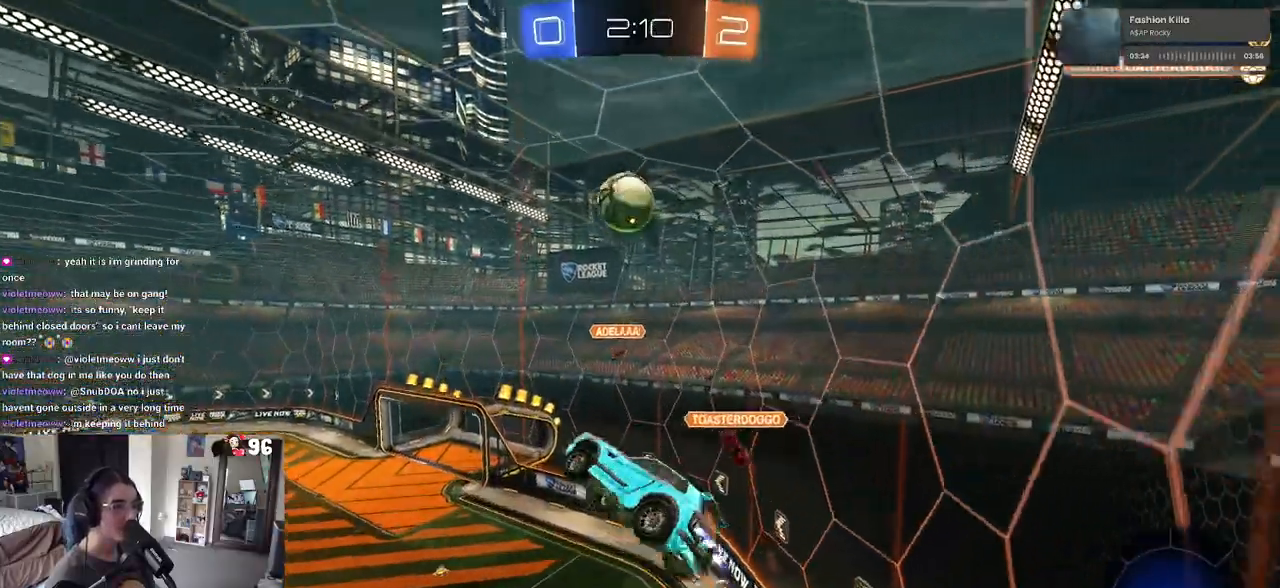
{"buttons": ["CROSS", "R1", "R2"], "left_stick": "down", "right_stick": "center", "events": [[117, "L1", "up"], [183, "left_stick", "center"], [350, "left_stick", "up-left"], [400, "CROSS", "down"], [500, "left_stick", "down"]]}
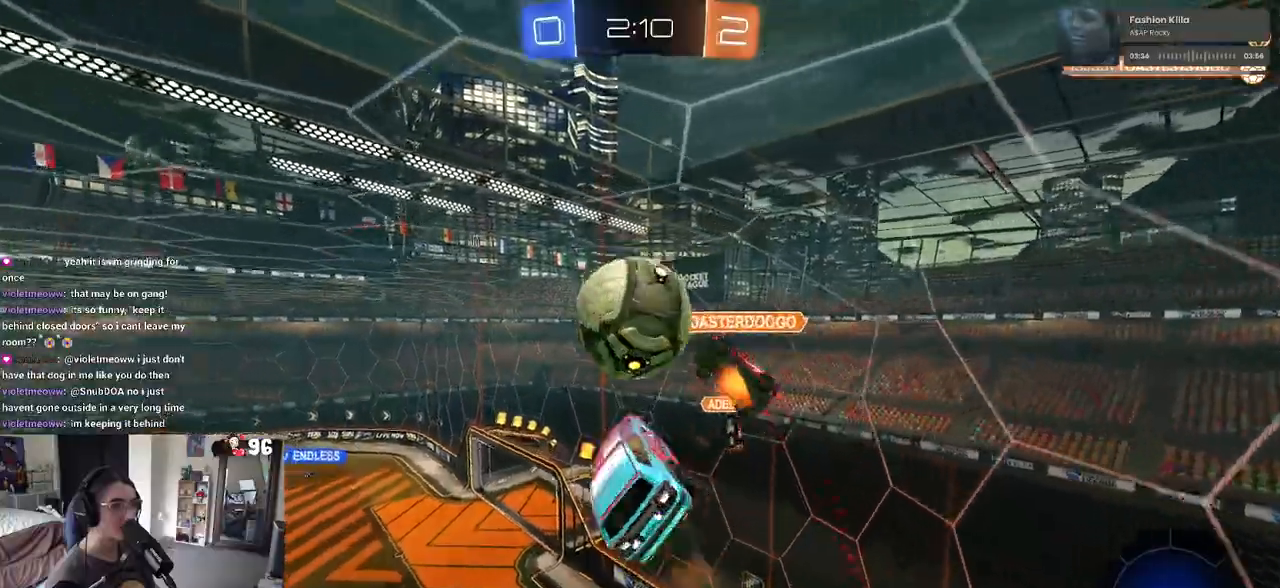
{"buttons": ["R2"], "left_stick": "down-right", "right_stick": "center", "events": [[50, "CROSS", "up"], [283, "left_stick", "down-right"], [350, "R1", "up"]]}
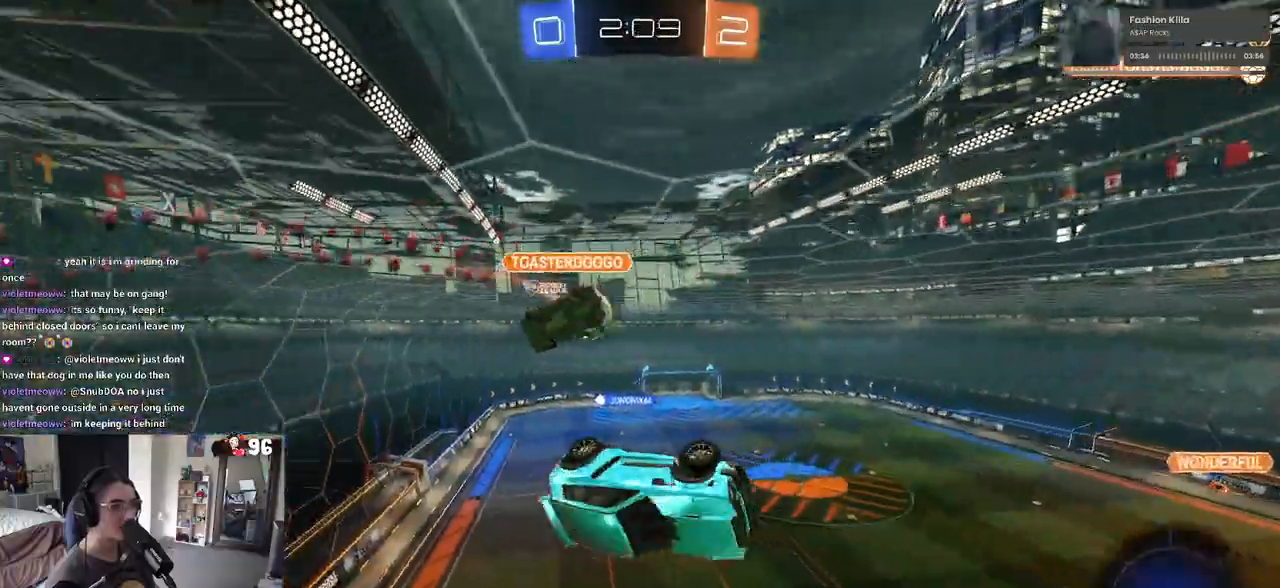
{"buttons": ["SQUARE", "R2"], "left_stick": "down-right", "right_stick": "center", "events": [[200, "SQUARE", "down"]]}
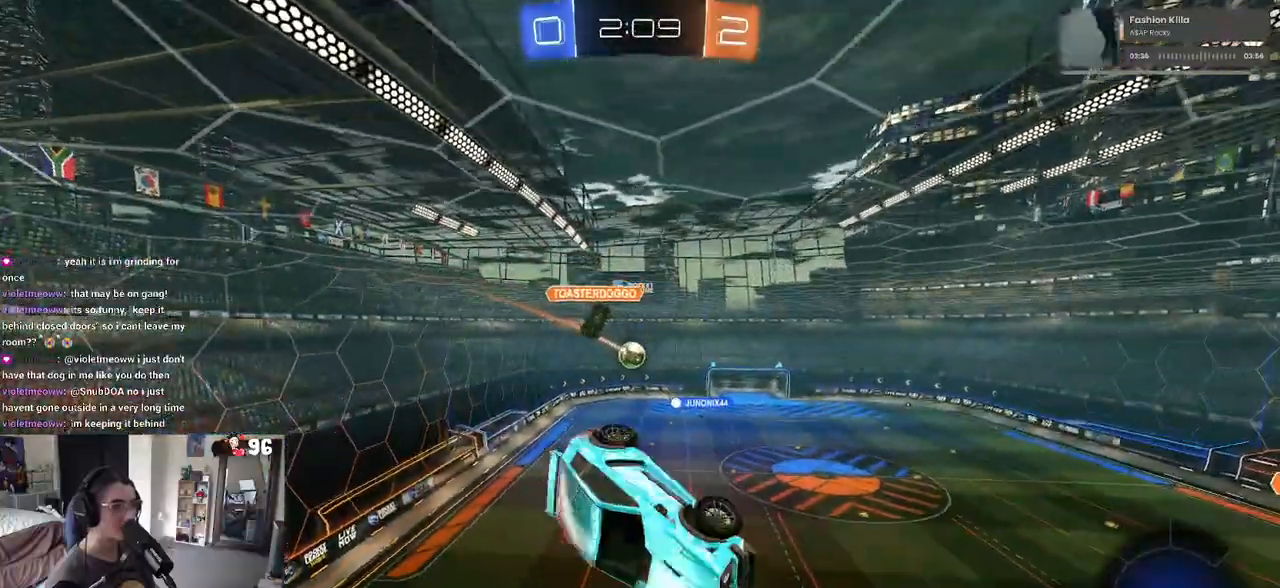
{"buttons": ["R2"], "left_stick": "center", "right_stick": "center", "events": [[133, "SQUARE", "up"], [233, "left_stick", "right"], [450, "left_stick", "center"]]}
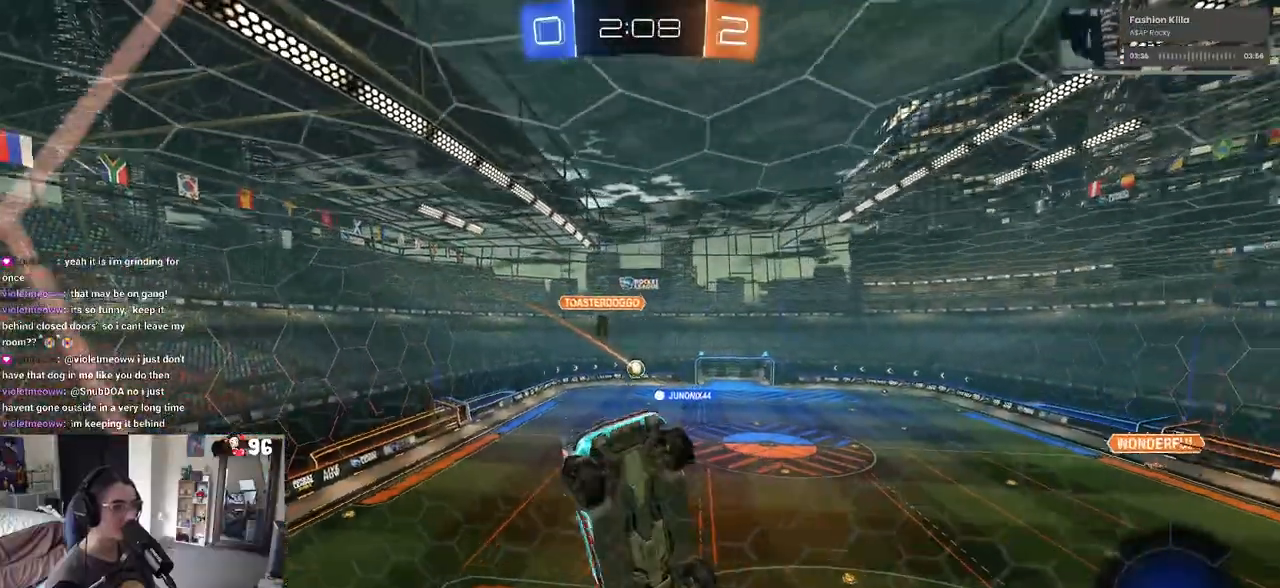
{"buttons": ["R2"], "left_stick": "down-right", "right_stick": "center", "events": [[33, "left_stick", "down-right"]]}
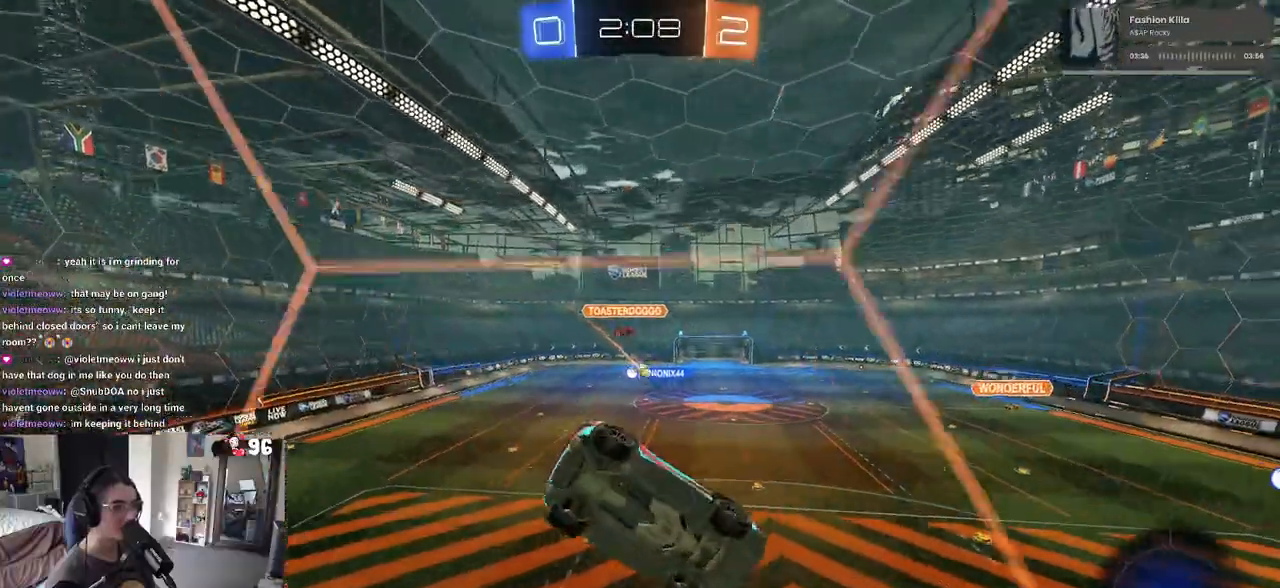
{"buttons": ["SQUARE", "R2"], "left_stick": "right", "right_stick": "center", "events": [[200, "CROSS", "down"], [233, "left_stick", "center"], [283, "SQUARE", "down"], [300, "left_stick", "down-right"], [317, "CROSS", "up"], [450, "left_stick", "right"]]}
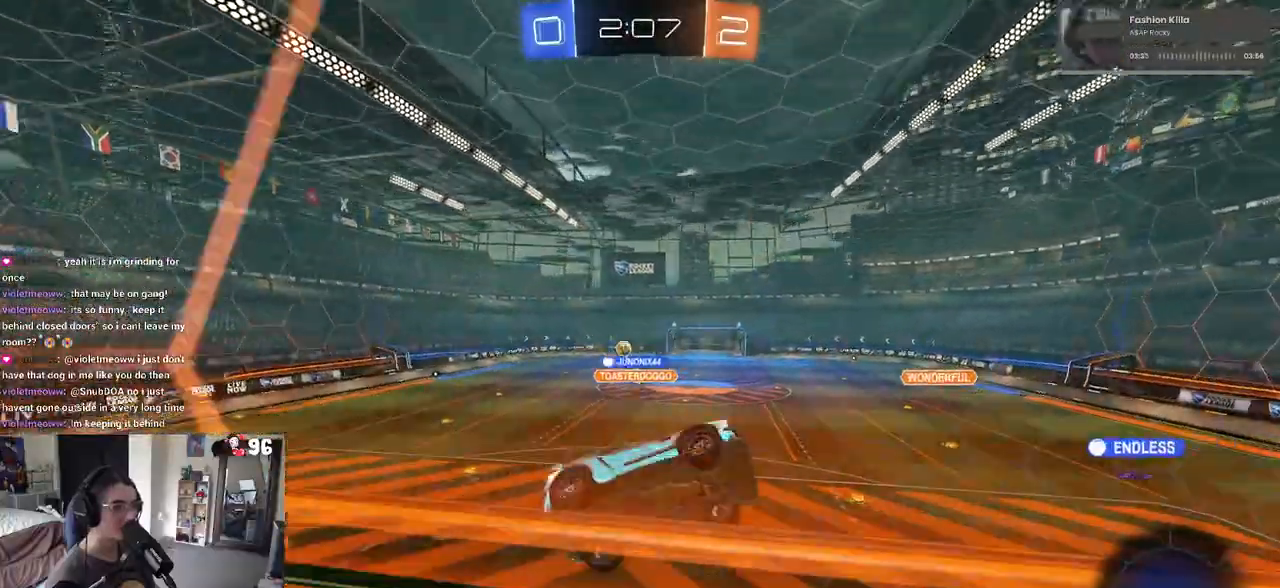
{"buttons": ["R2"], "left_stick": "center", "right_stick": "center", "events": [[67, "SQUARE", "up"], [67, "left_stick", "center"], [233, "TRIANGLE", "down"], [333, "TRIANGLE", "up"], [350, "left_stick", "left"], [483, "left_stick", "center"]]}
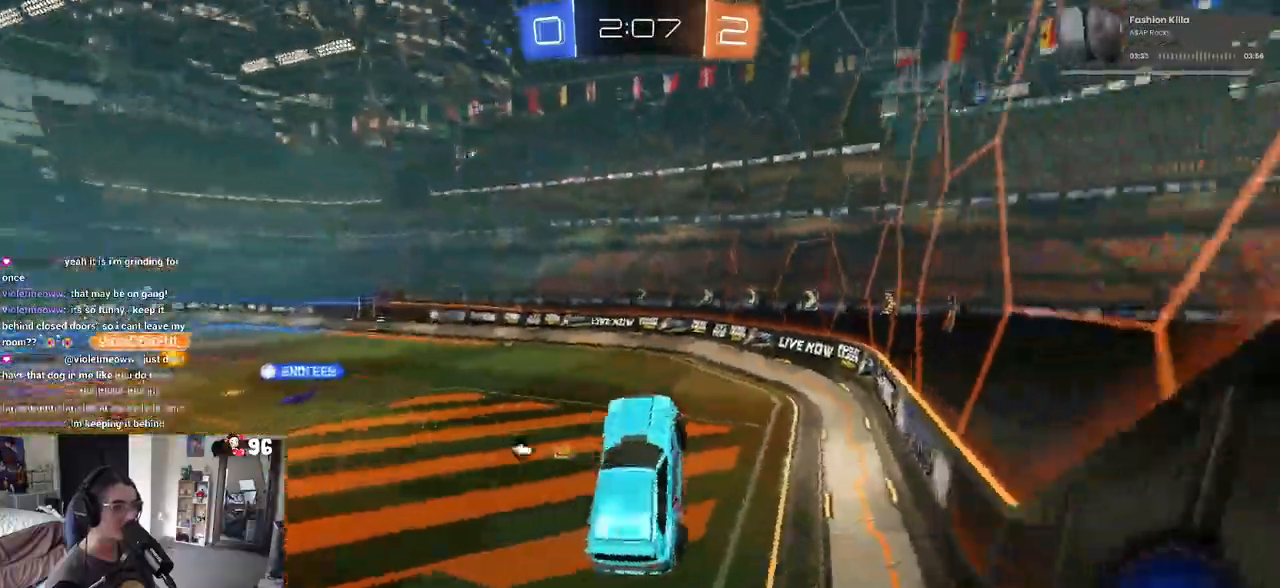
{"buttons": ["R2"], "left_stick": "center", "right_stick": "center", "events": [[250, "left_stick", "up"], [333, "CROSS", "down"], [467, "CROSS", "up"], [483, "left_stick", "center"]]}
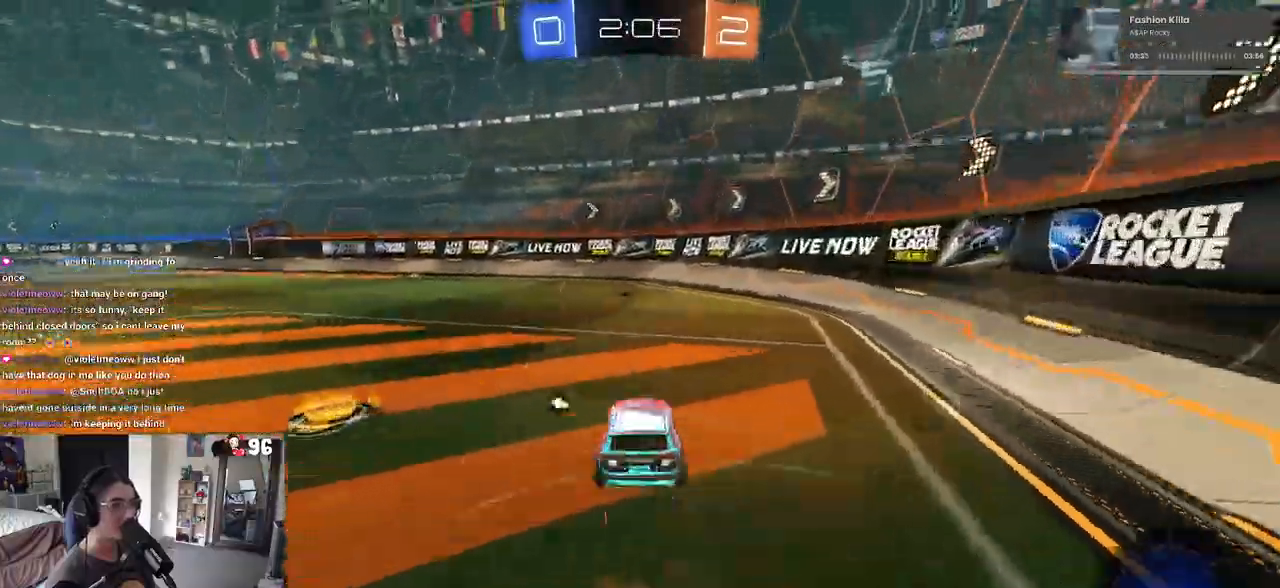
{"buttons": ["CROSS", "R2"], "left_stick": "up", "right_stick": "center", "events": [[17, "left_stick", "left"], [433, "left_stick", "up"], [450, "CROSS", "down"]]}
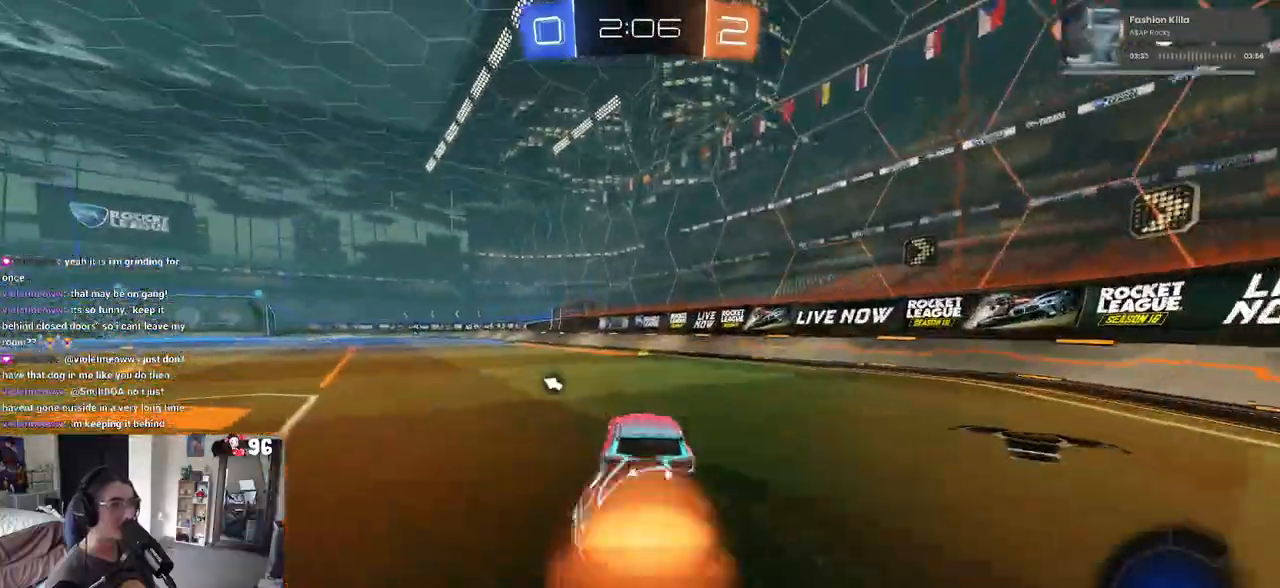
{"buttons": ["R2"], "left_stick": "down-left", "right_stick": "center", "events": [[33, "CROSS", "up"], [83, "CROSS", "down"], [133, "left_stick", "left"], [200, "CROSS", "up"], [200, "left_stick", "down"], [233, "TRIANGLE", "down"], [367, "TRIANGLE", "up"], [417, "left_stick", "down-left"]]}
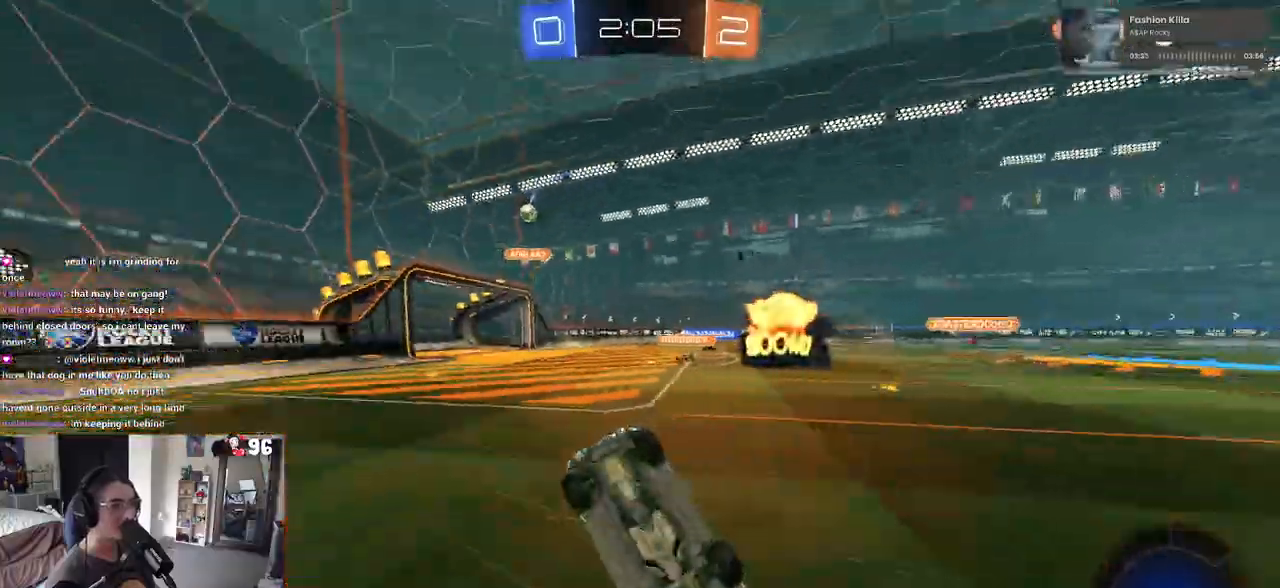
{"buttons": ["R2"], "left_stick": "down-left", "right_stick": "center", "events": [[133, "SQUARE", "down"], [433, "SQUARE", "up"]]}
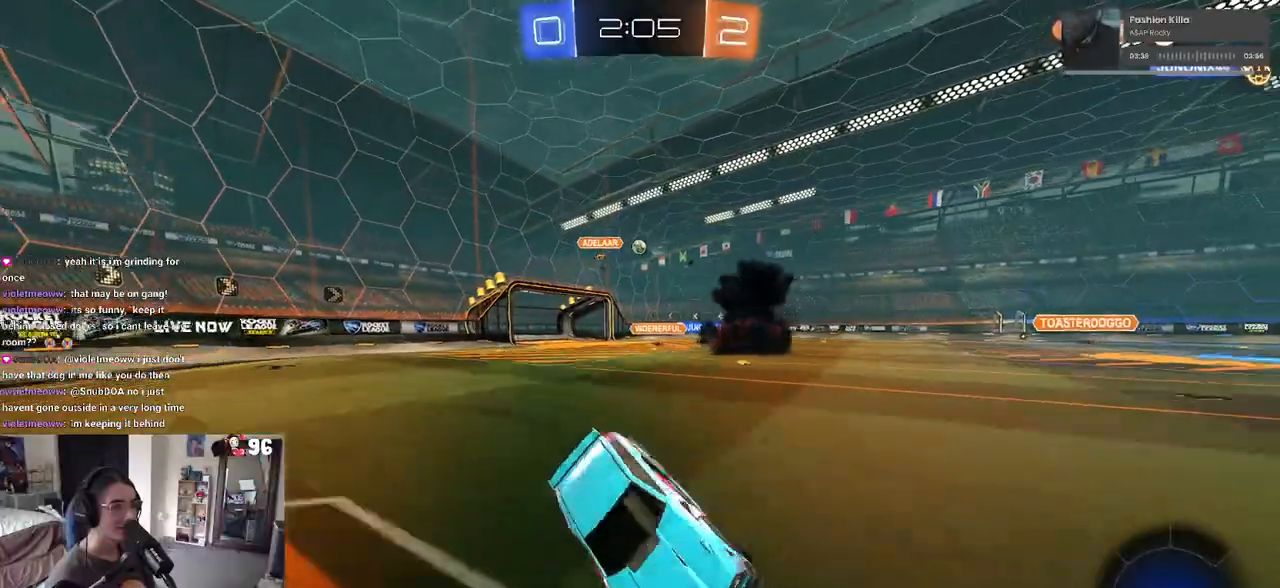
{"buttons": ["R2"], "left_stick": "left", "right_stick": "center", "events": [[33, "left_stick", "center"], [250, "left_stick", "left"], [350, "left_stick", "center"], [483, "left_stick", "left"]]}
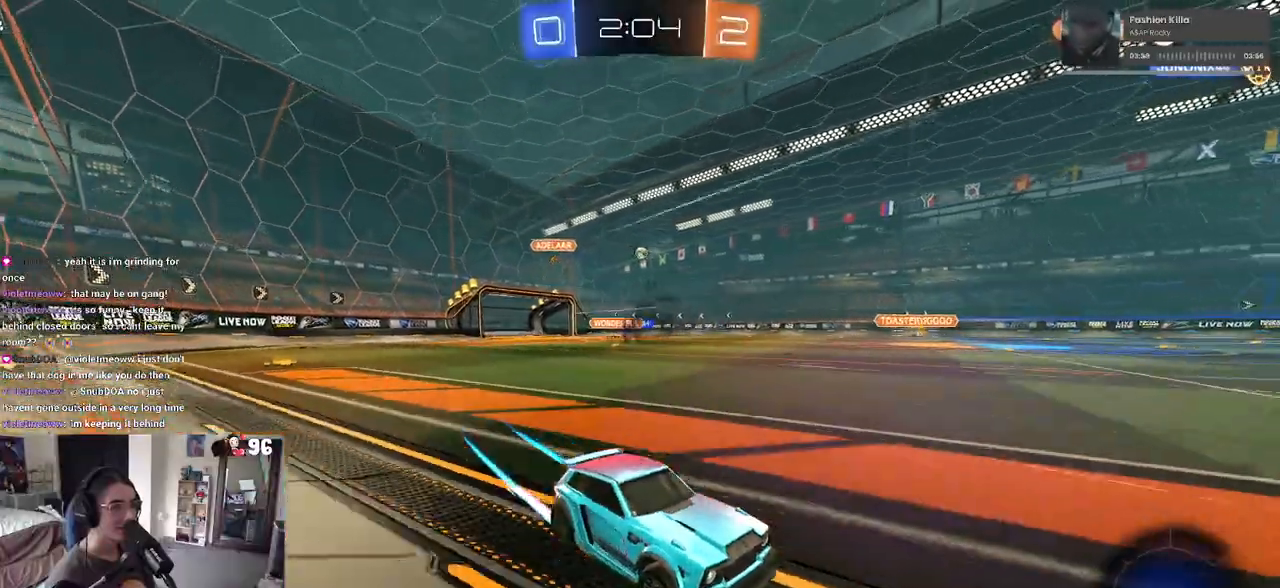
{"buttons": ["R2"], "left_stick": "down-right", "right_stick": "center", "events": [[383, "left_stick", "center"], [467, "left_stick", "down-right"]]}
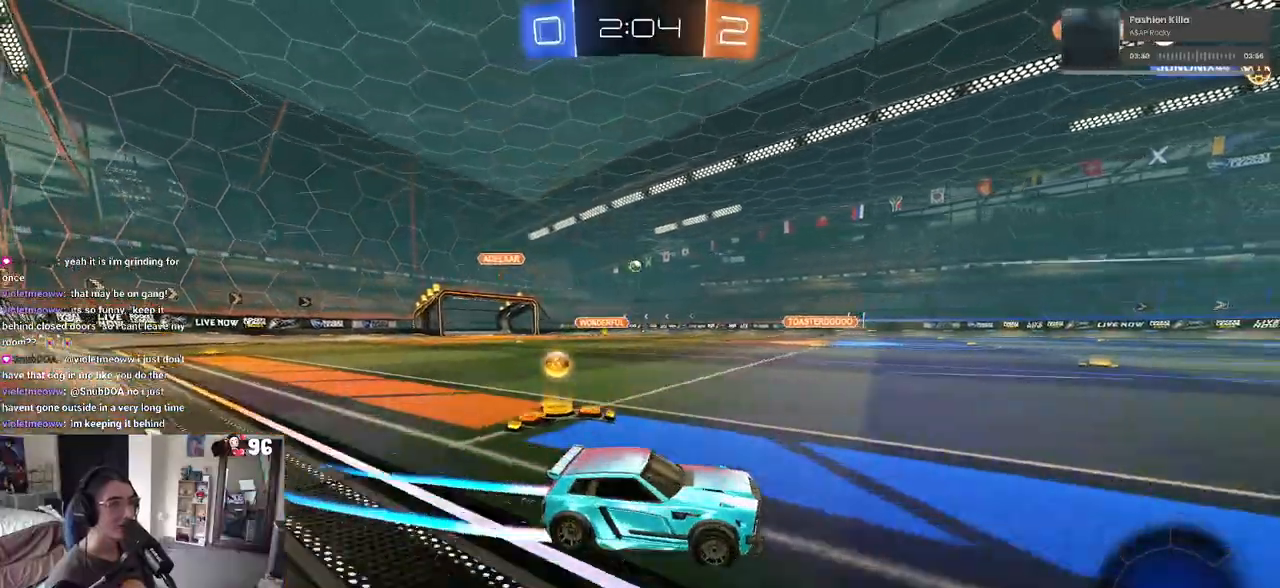
{"buttons": ["R2"], "left_stick": "center", "right_stick": "center", "events": [[233, "left_stick", "center"], [300, "TRIANGLE", "down"], [400, "TRIANGLE", "up"]]}
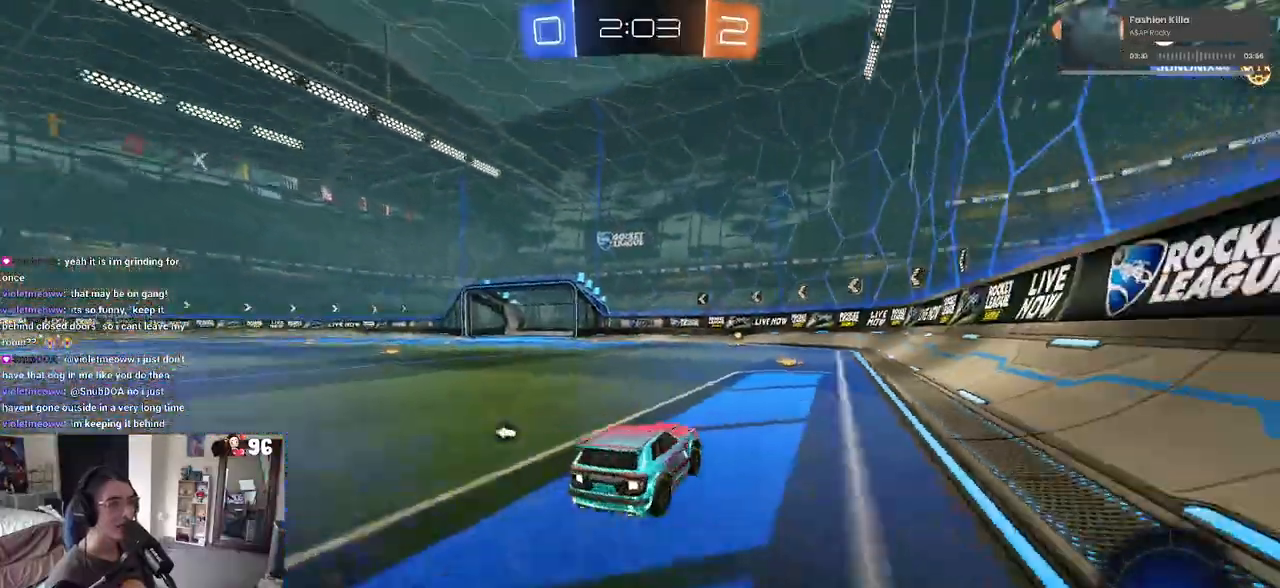
{"buttons": ["R2"], "left_stick": "center", "right_stick": "center", "events": [[133, "TRIANGLE", "down"], [283, "TRIANGLE", "up"]]}
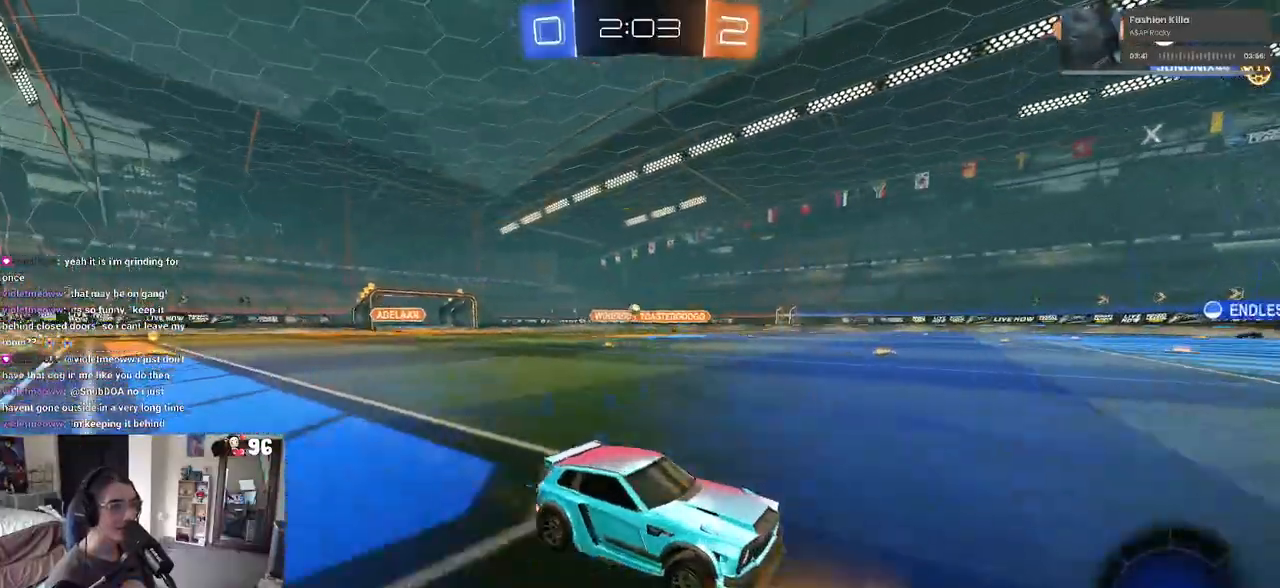
{"buttons": ["R1", "R2"], "left_stick": "left", "right_stick": "center", "events": [[233, "R1", "down"], [300, "left_stick", "left"]]}
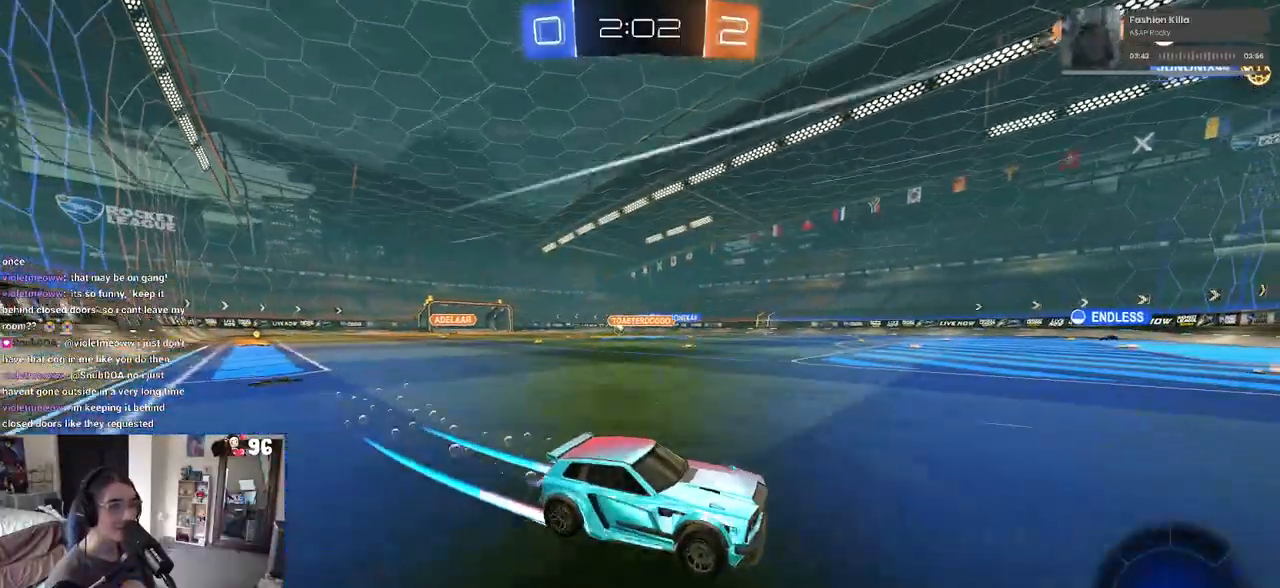
{"buttons": ["R2"], "left_stick": "left", "right_stick": "center", "events": [[100, "R1", "up"], [217, "SQUARE", "down"], [333, "SQUARE", "up"]]}